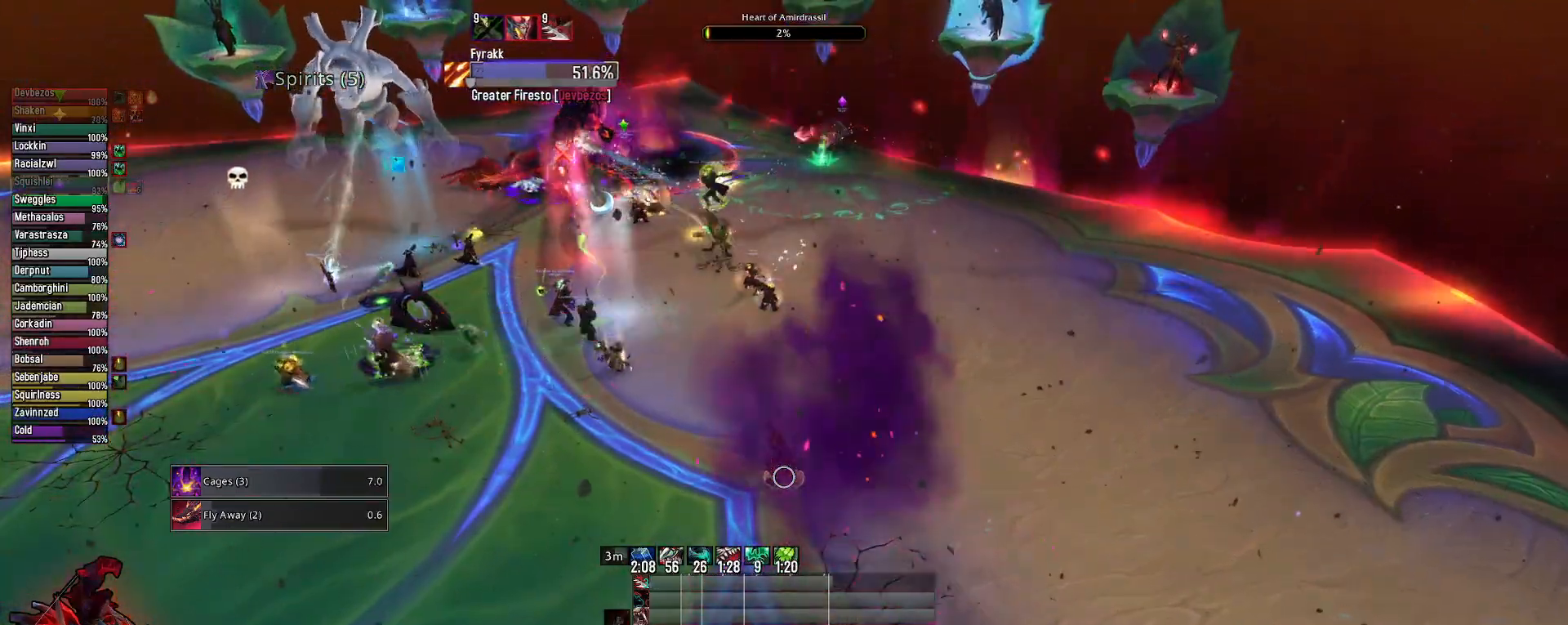
Gameplay with keyboard and mouse; each line is a JSON object with the keys and mouse buttons held at the frame after it. "events" lists presses ("down") and releases ("up") of "1", "2", "3", "4", "5", "a", "alt", "c", "caps_lock", "ctrl", "d", "e", "f", "g", "q", "r", "s", "shift", "space", "t", "tab", "v", "w", "x", "z", "mouse_left", "mouse_wheel" and "mouse_right" between this image and that frame as [ms after this image, input, new state], when the widget could be followed in between. "mouse_left", "mouse_wheel", "mouse_right" = the "left", "wheel", "right" buttons of the "mouse" list. No other keys are recorded. "wheel" means that the mouse wheel is clicked or scrolled. "mouse_move" is the direction in which the mouse moves at that frame (one of eight, or "still"), when it could be read.
{"keys": ["3"], "mouse": ["right"], "mouse_move": "left", "events": [[17, "3", "up"], [117, "3", "down"], [200, "3", "up"], [200, "mouse_left", "up"], [300, "3", "down"], [400, "3", "up"], [483, "3", "down"]]}
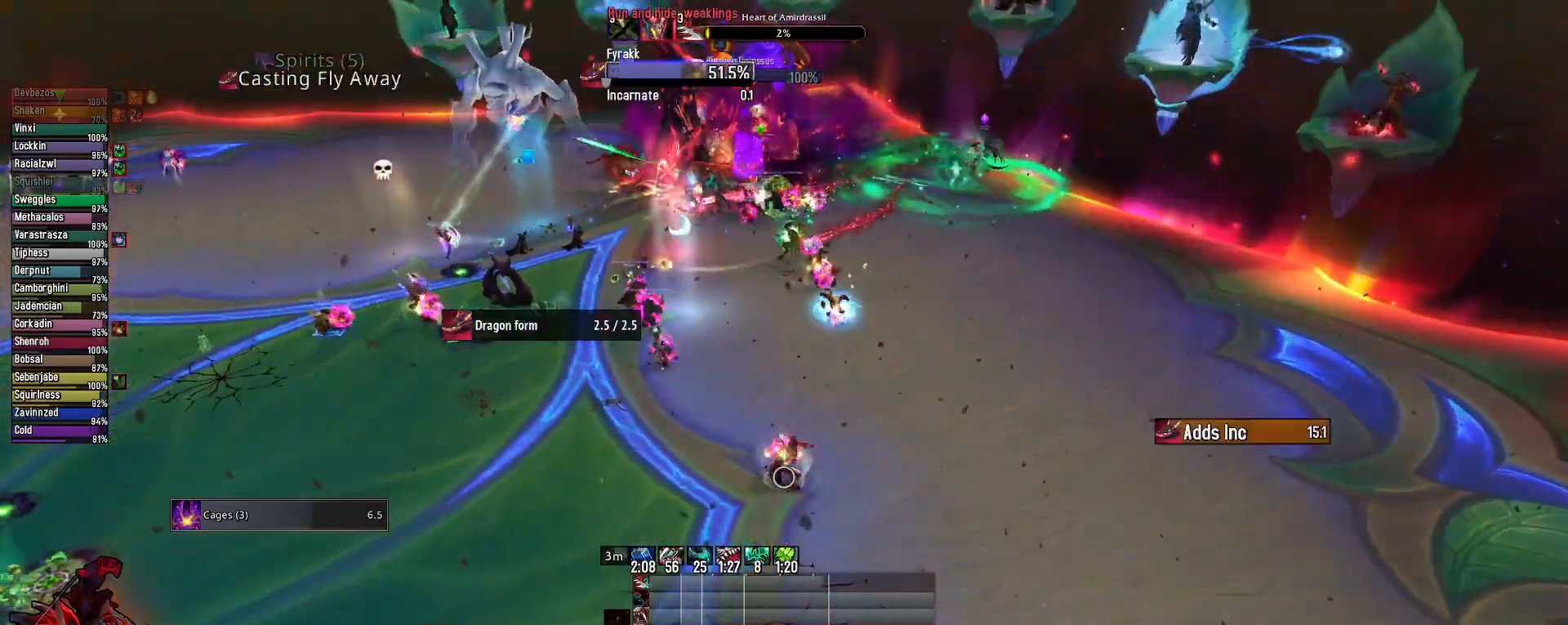
{"keys": [], "mouse": ["right"], "mouse_move": "still", "events": [[83, "3", "up"], [183, "3", "down"], [267, "3", "up"], [400, "2", "down"], [500, "2", "up"]]}
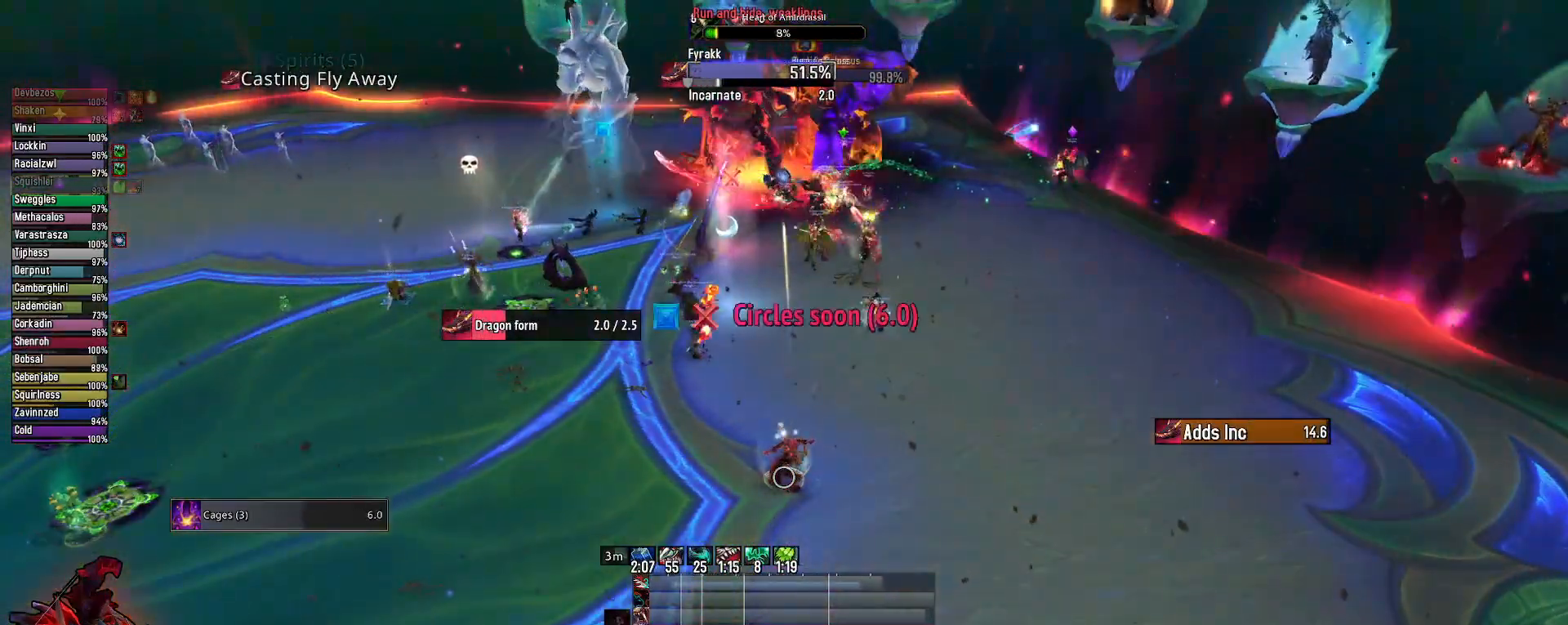
{"keys": [], "mouse": ["right"], "mouse_move": "still", "events": [[100, "2", "down"], [233, "2", "up"], [283, "2", "down"], [433, "2", "up"]]}
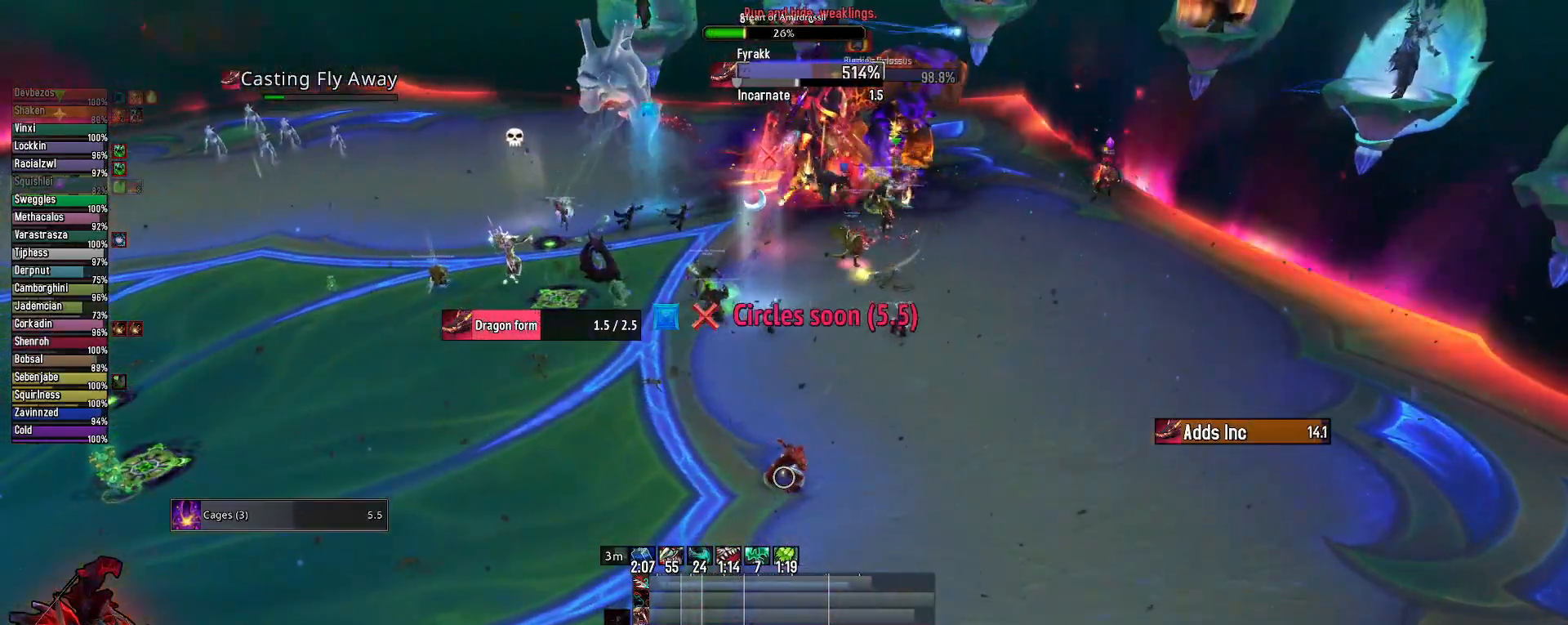
{"keys": ["e"], "mouse": ["left", "right"], "mouse_move": "still", "events": [[17, "2", "down"], [67, "mouse_left", "down"], [117, "2", "up"], [200, "2", "down"], [300, "2", "up"], [483, "e", "down"]]}
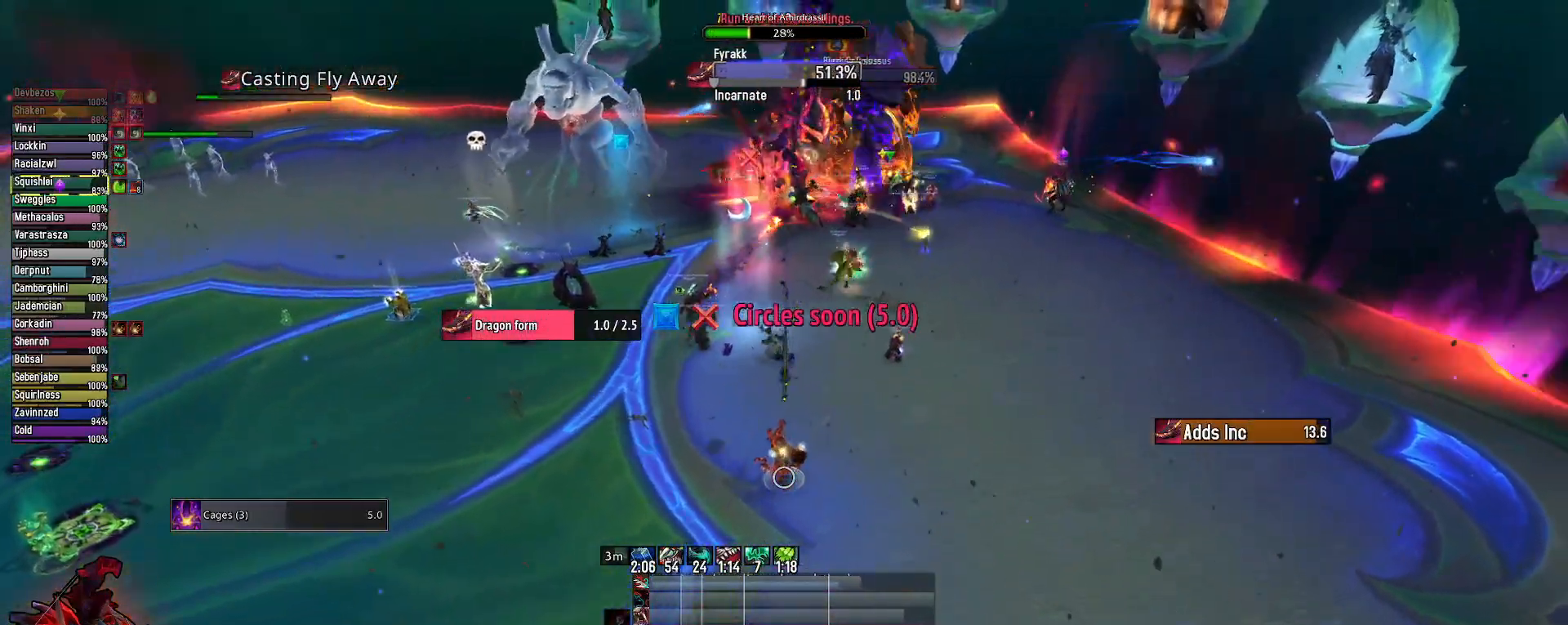
{"keys": [], "mouse": ["left", "right"], "mouse_move": "still", "events": [[133, "tab", "down"], [267, "tab", "up"], [367, "e", "up"]]}
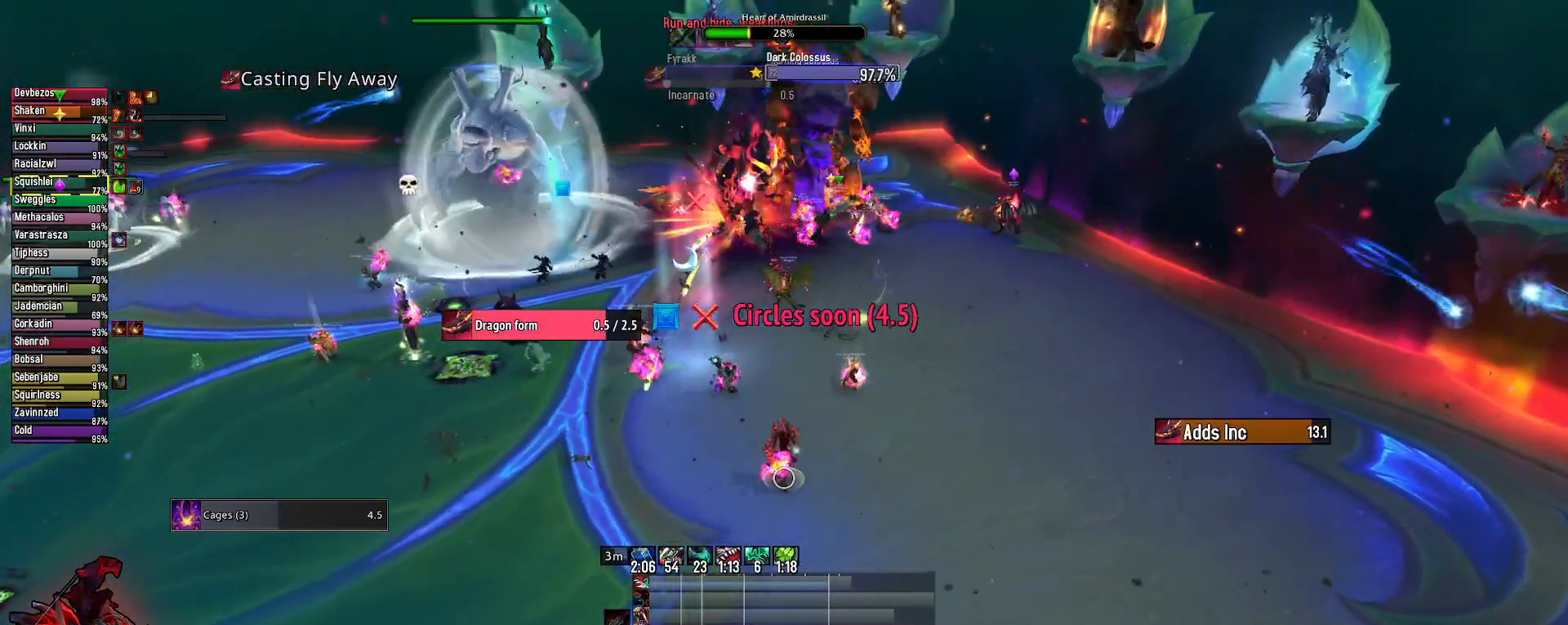
{"keys": ["2"], "mouse": ["left", "right"], "mouse_move": "still", "events": [[233, "tab", "down"], [333, "tab", "up"], [433, "2", "down"]]}
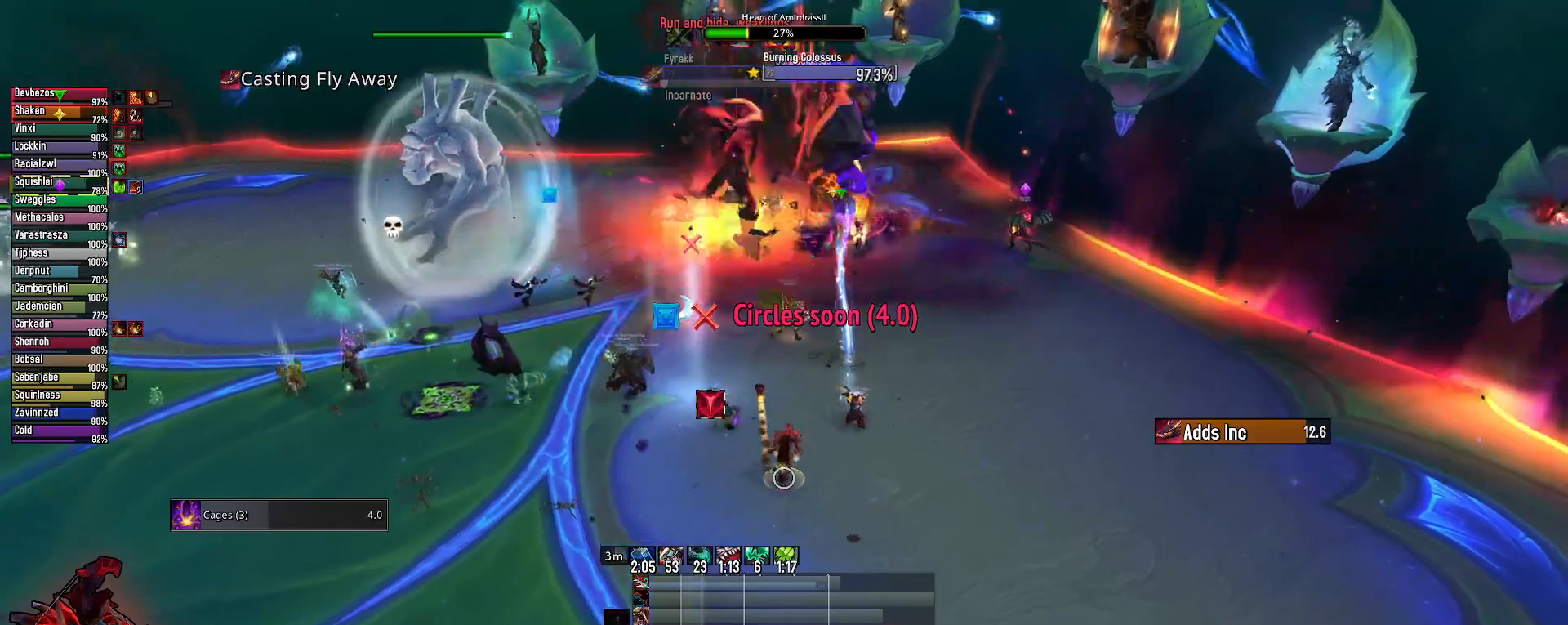
{"keys": [], "mouse": ["right"], "mouse_move": "still", "events": [[67, "2", "up"], [117, "2", "down"], [200, "e", "down"], [250, "2", "up"], [250, "mouse_left", "up"], [350, "e", "up"], [400, "2", "down"], [483, "2", "up"]]}
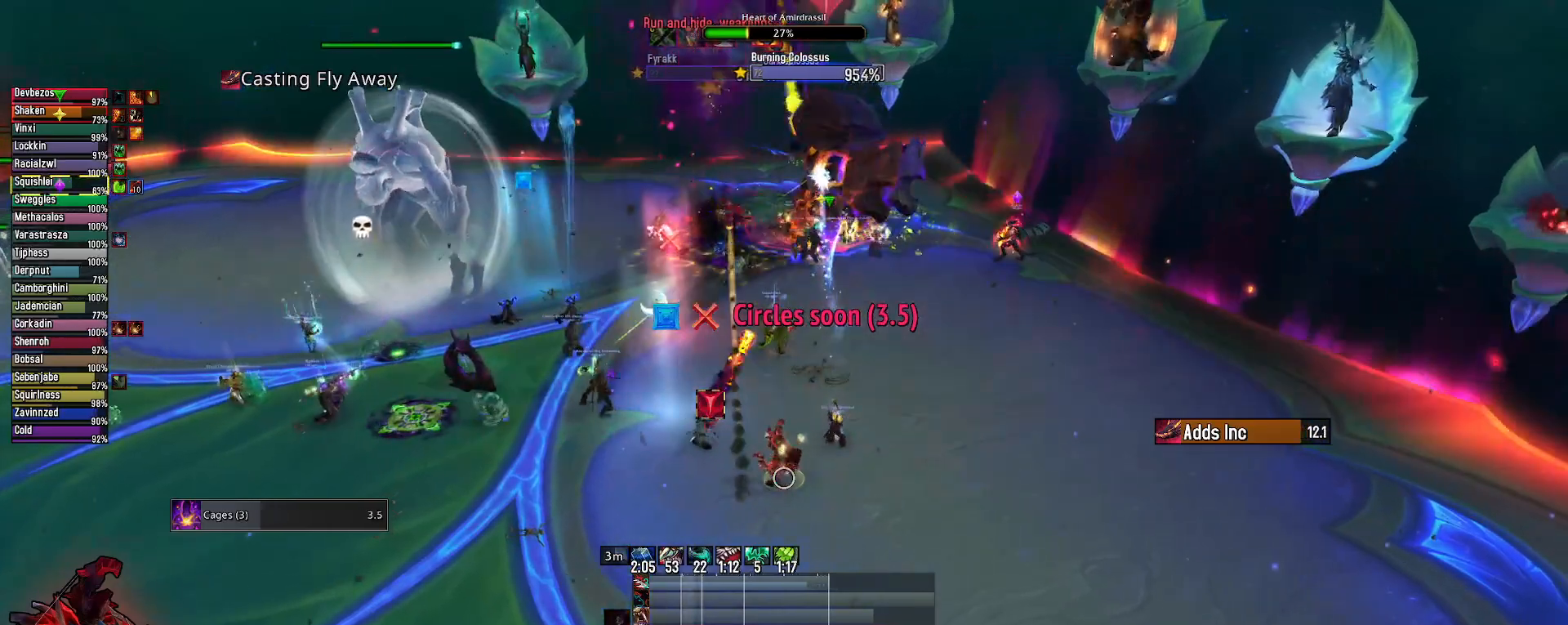
{"keys": ["3"], "mouse": ["right"], "mouse_move": "still", "events": [[133, "2", "down"], [233, "2", "up"], [317, "3", "down"], [400, "3", "up"], [500, "3", "down"]]}
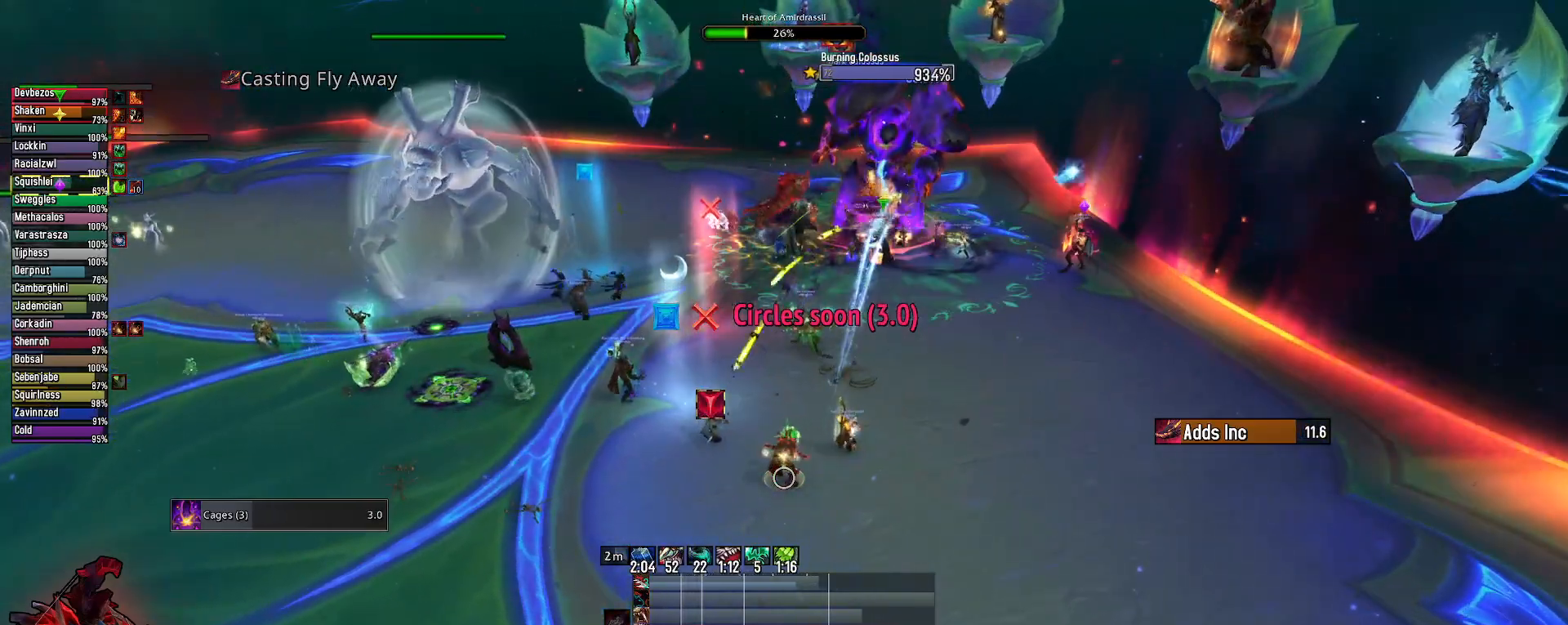
{"keys": [], "mouse": ["right"], "mouse_move": "right", "events": [[150, "3", "up"], [150, "mouse_left", "down"], [183, "3", "down"], [283, "3", "up"], [283, "mouse_left", "up"]]}
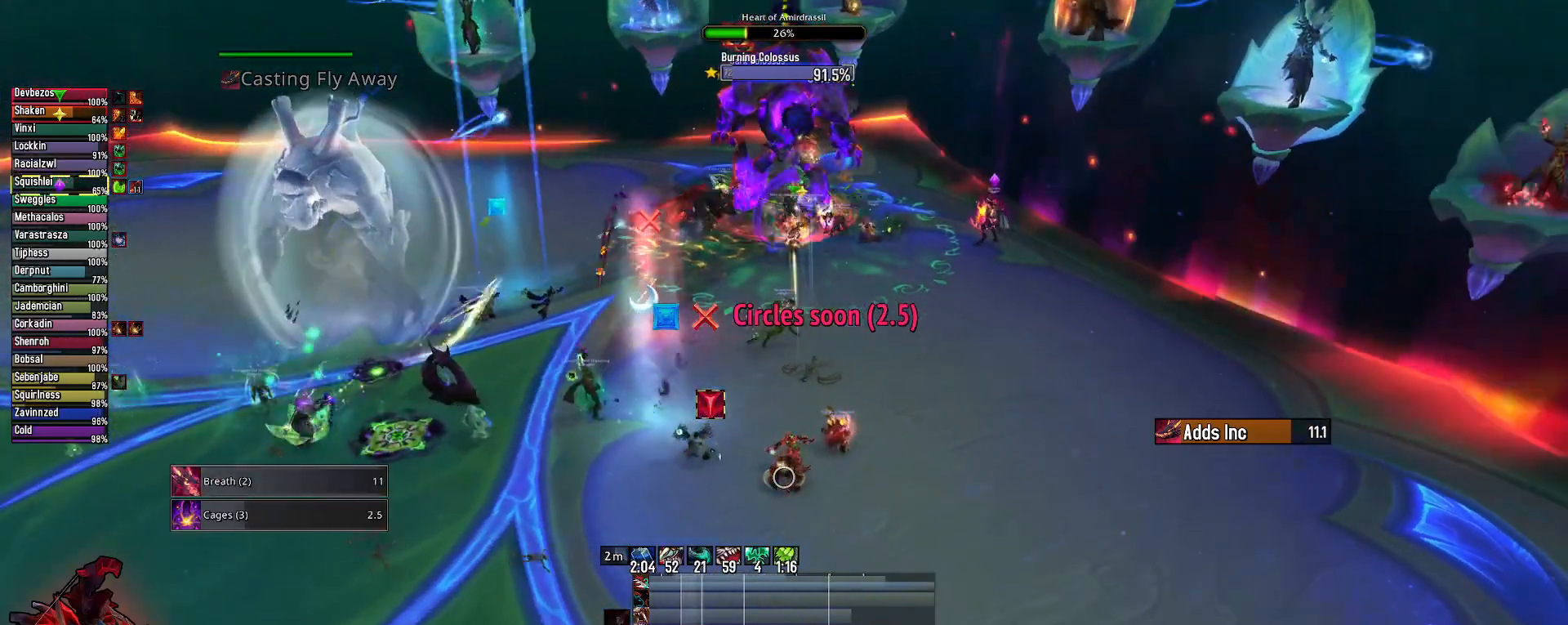
{"keys": ["2"], "mouse": [], "mouse_move": "still", "events": [[17, "2", "down"], [117, "2", "up"], [117, "mouse_right", "up"], [200, "2", "down"], [350, "2", "up"], [433, "2", "down"]]}
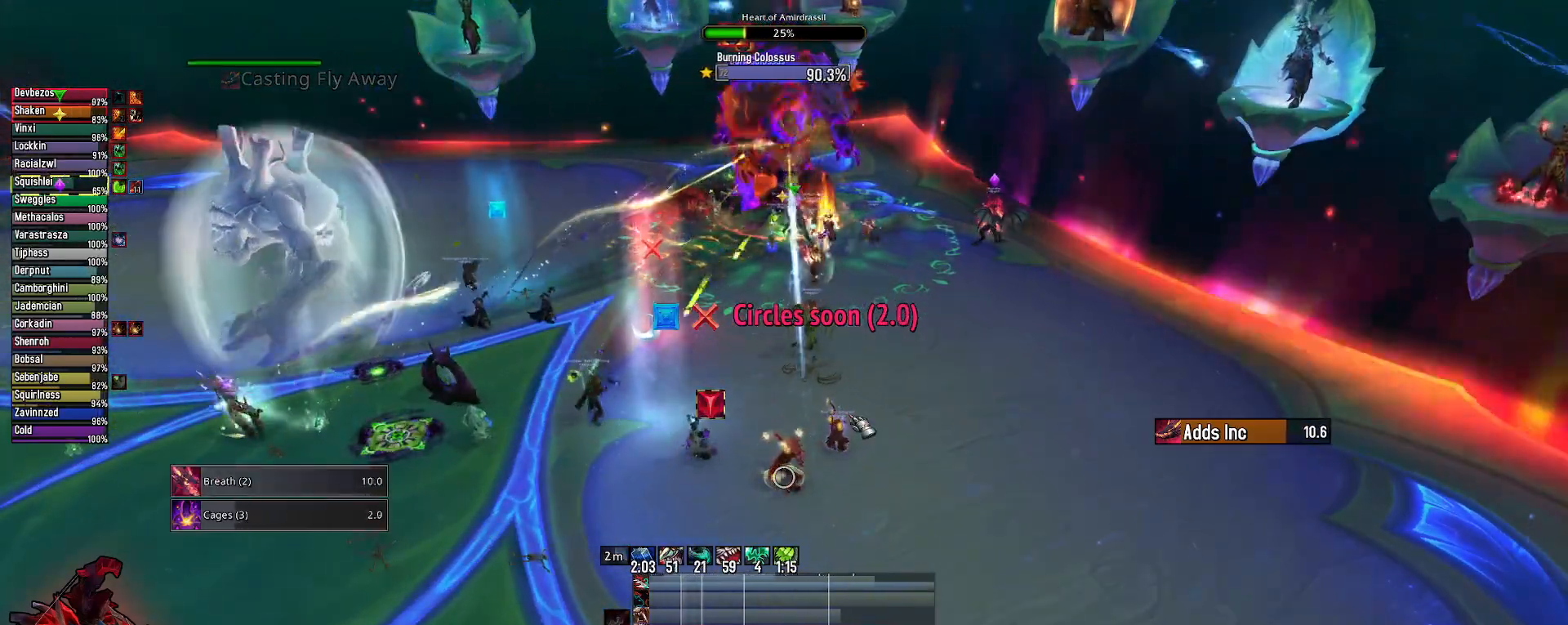
{"keys": [], "mouse": ["right"], "mouse_move": "still", "events": [[33, "2", "up"], [117, "2", "down"], [267, "2", "up"], [317, "2", "down"], [450, "2", "up"], [450, "mouse_right", "down"]]}
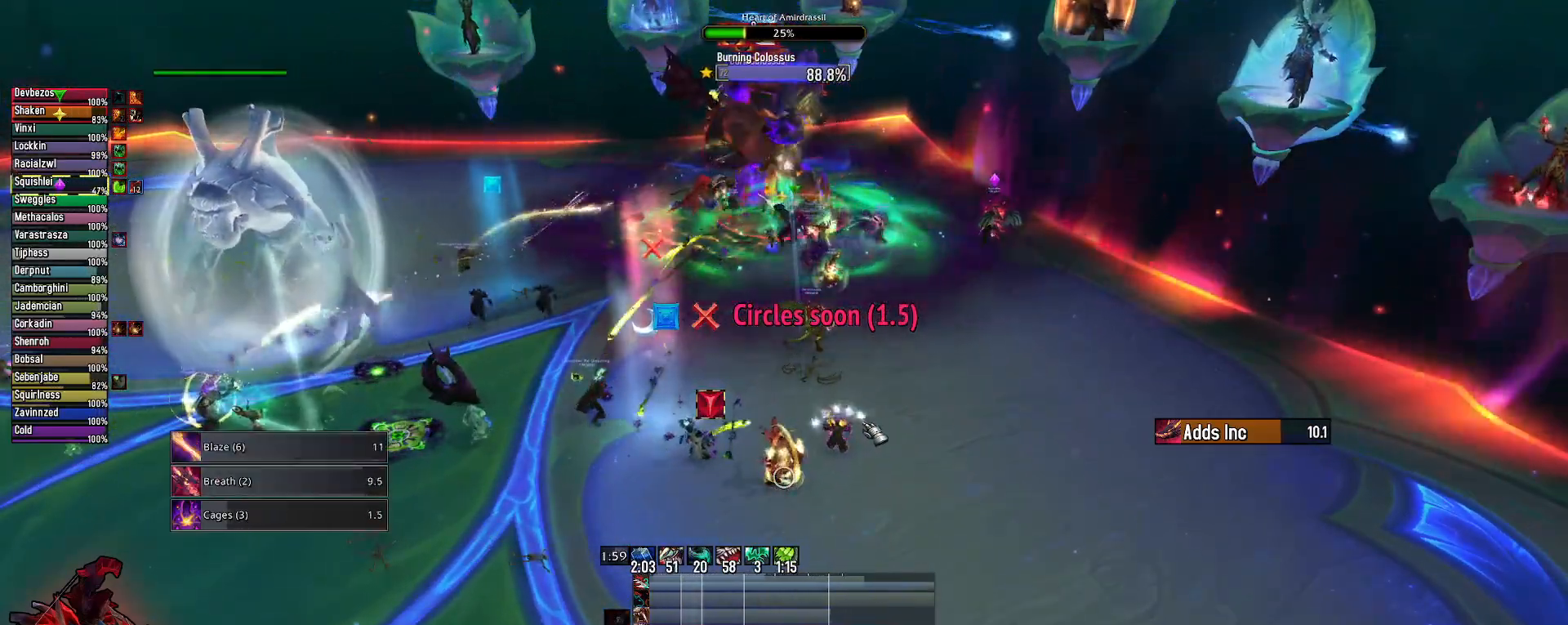
{"keys": ["2"], "mouse": ["left", "right"], "mouse_move": "still", "events": [[50, "2", "down"], [150, "mouse_left", "down"], [200, "2", "up"], [283, "2", "down"], [417, "2", "up"], [467, "2", "down"]]}
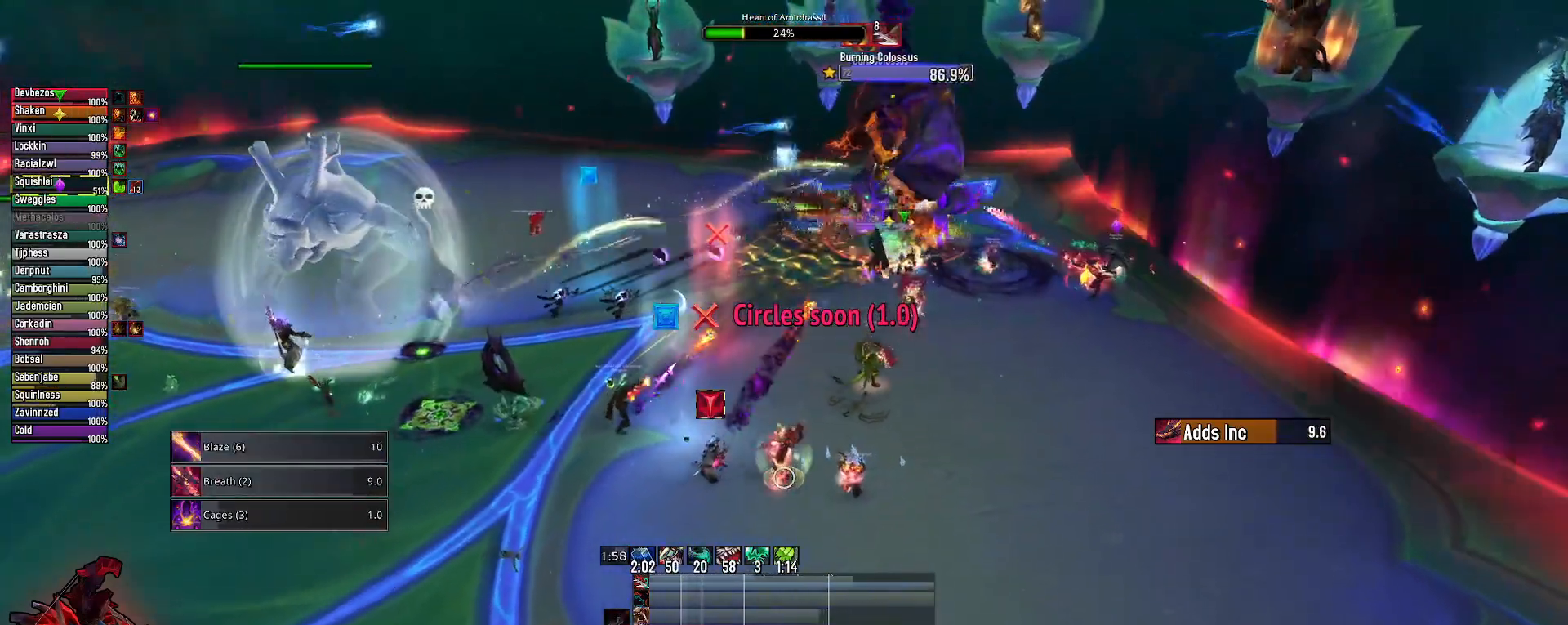
{"keys": ["2"], "mouse": ["right"], "mouse_move": "still", "events": [[67, "mouse_left", "up"], [117, "2", "up"], [200, "2", "down"], [300, "2", "up"], [400, "2", "down"]]}
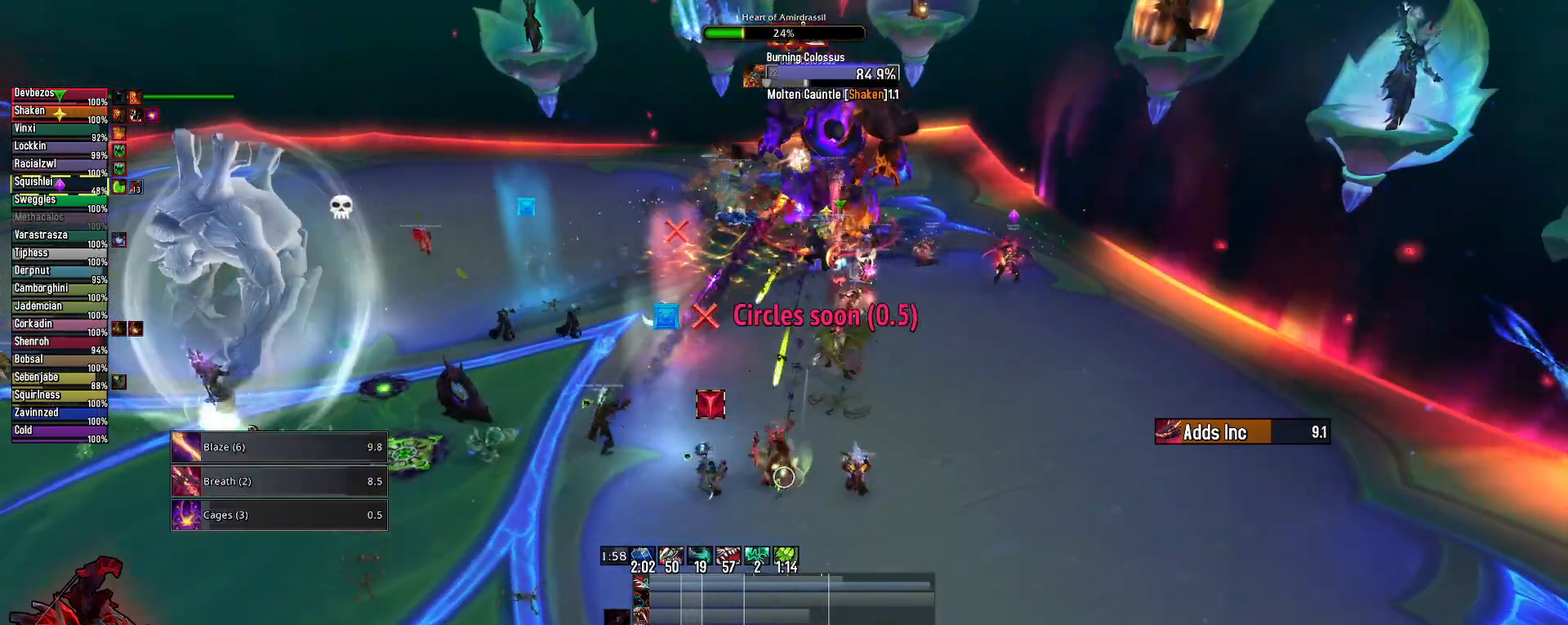
{"keys": [], "mouse": ["right"], "mouse_move": "still", "events": [[33, "2", "up"], [133, "2", "down"], [217, "2", "up"], [317, "2", "down"], [450, "2", "up"]]}
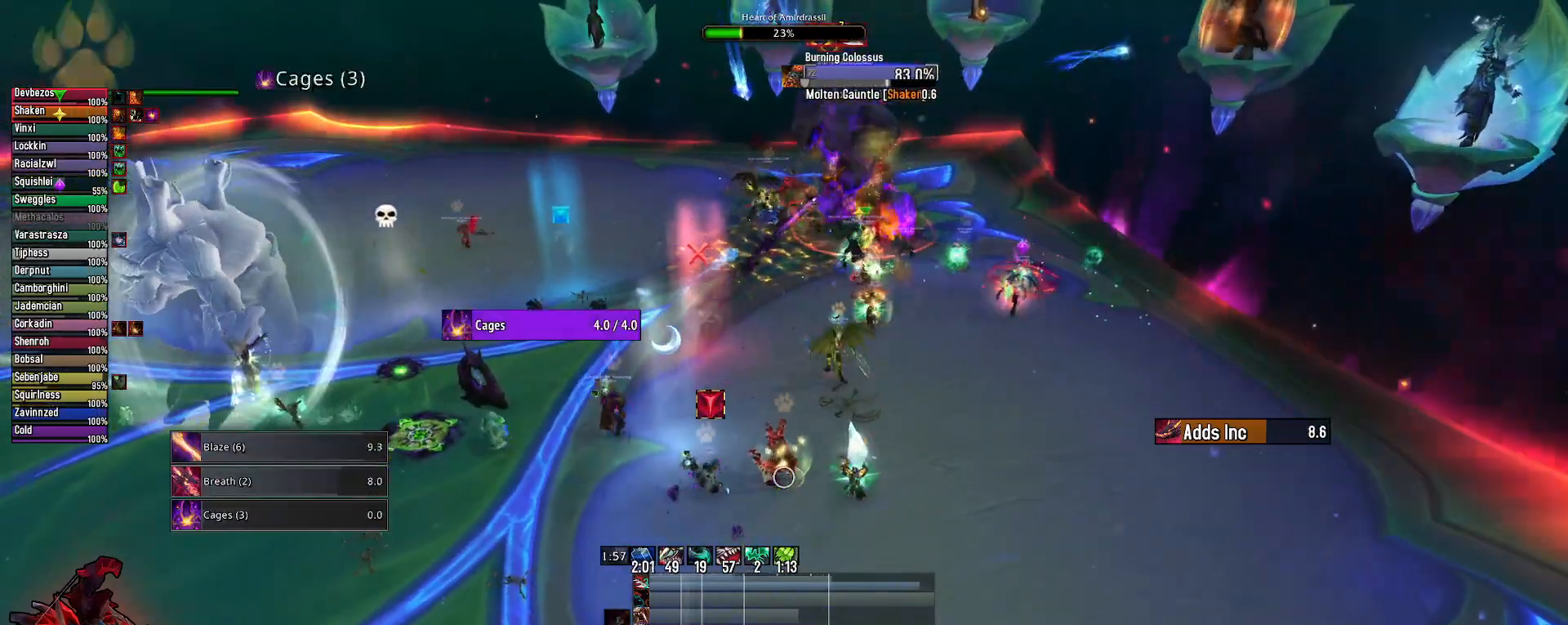
{"keys": [], "mouse": ["right"], "mouse_move": "still", "events": []}
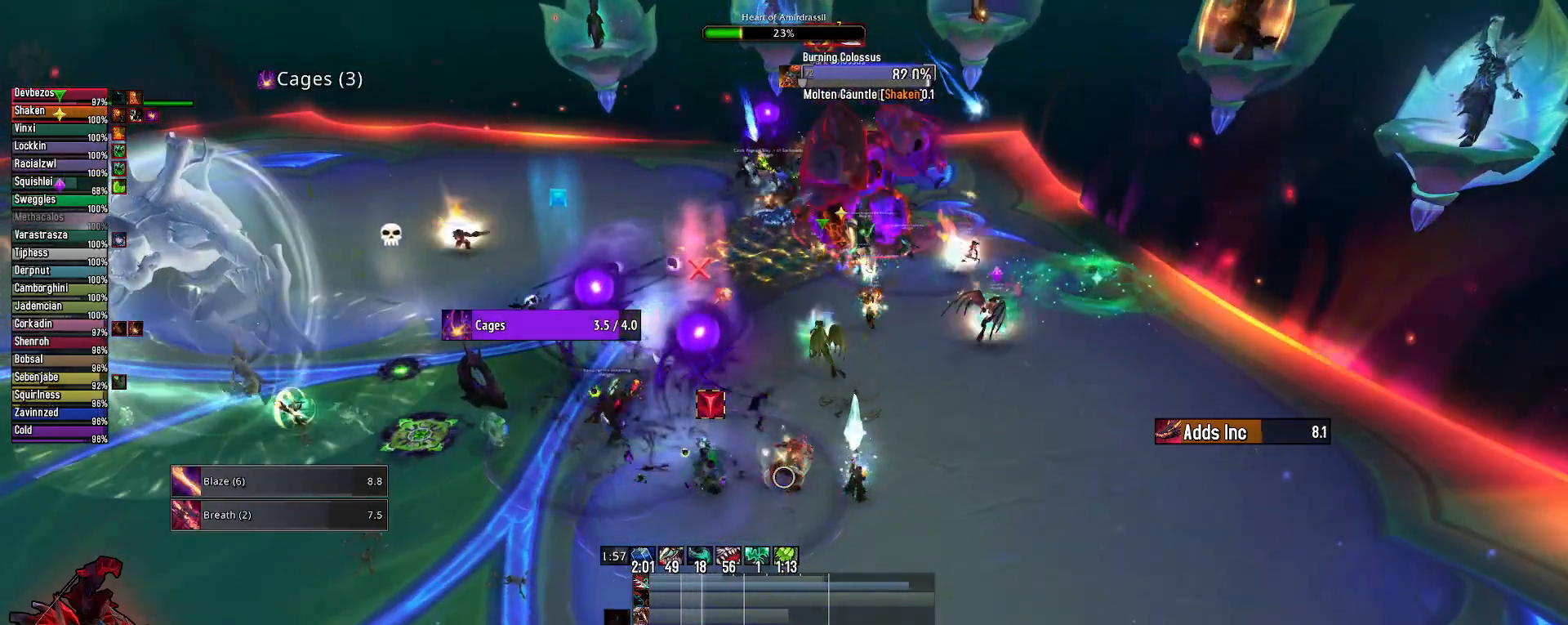
{"keys": ["e"], "mouse": ["left", "right"], "mouse_move": "still", "events": [[150, "e", "down"], [383, "mouse_left", "down"]]}
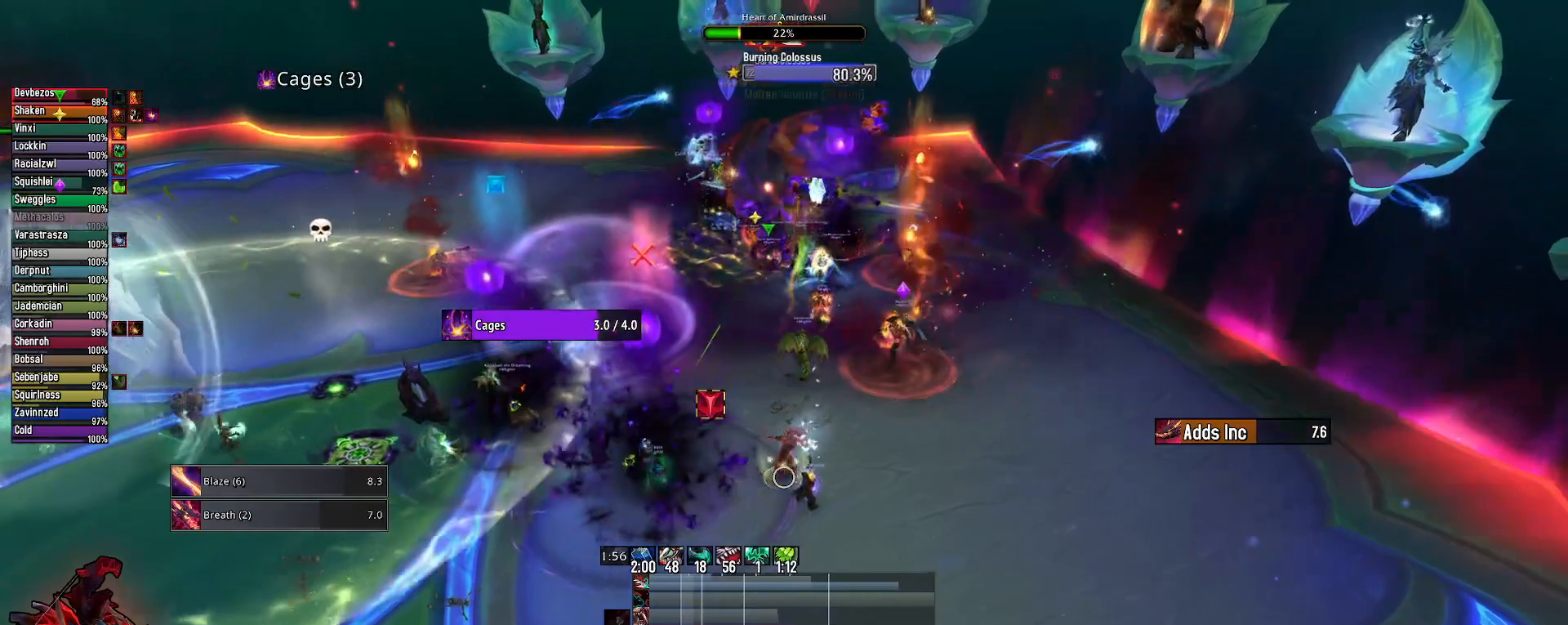
{"keys": [], "mouse": ["right"], "mouse_move": "left", "events": [[33, "mouse_left", "up"], [367, "e", "up"]]}
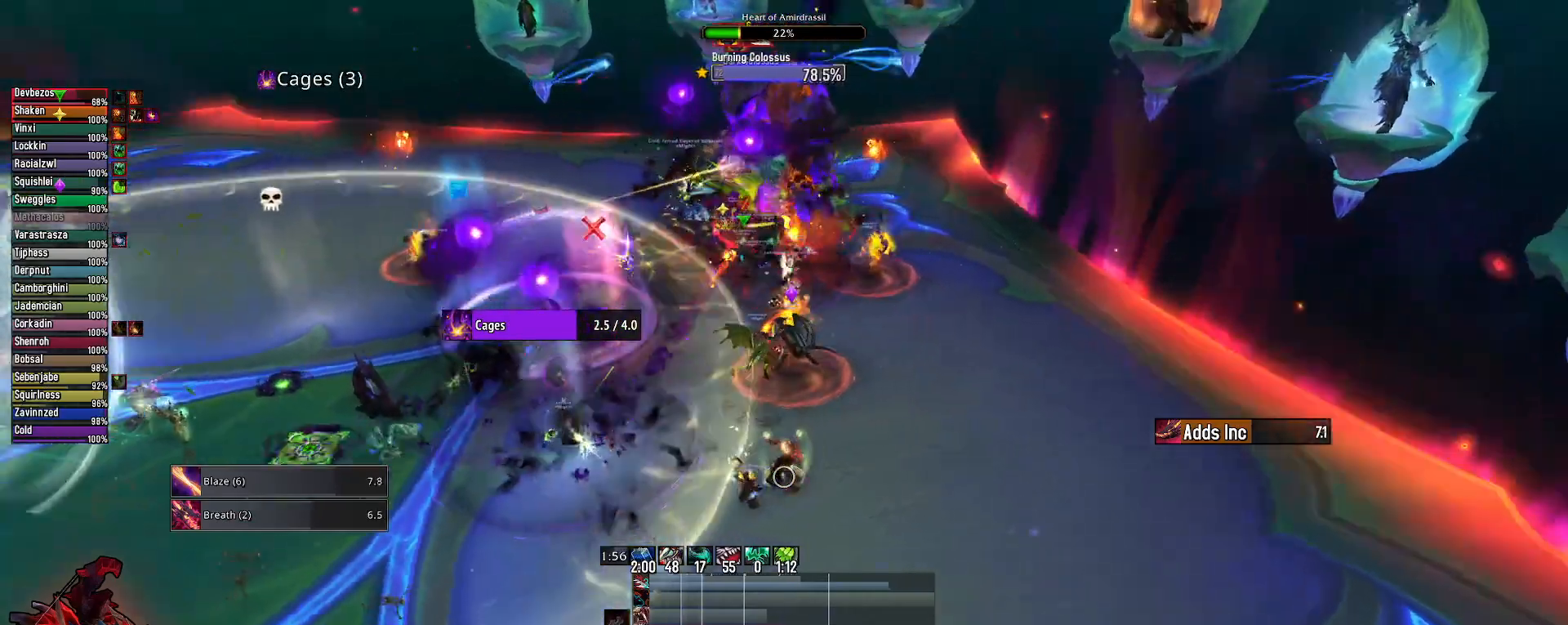
{"keys": ["a", "alt"], "mouse": ["right"], "mouse_move": "still", "events": [[383, "alt", "down"], [467, "a", "down"]]}
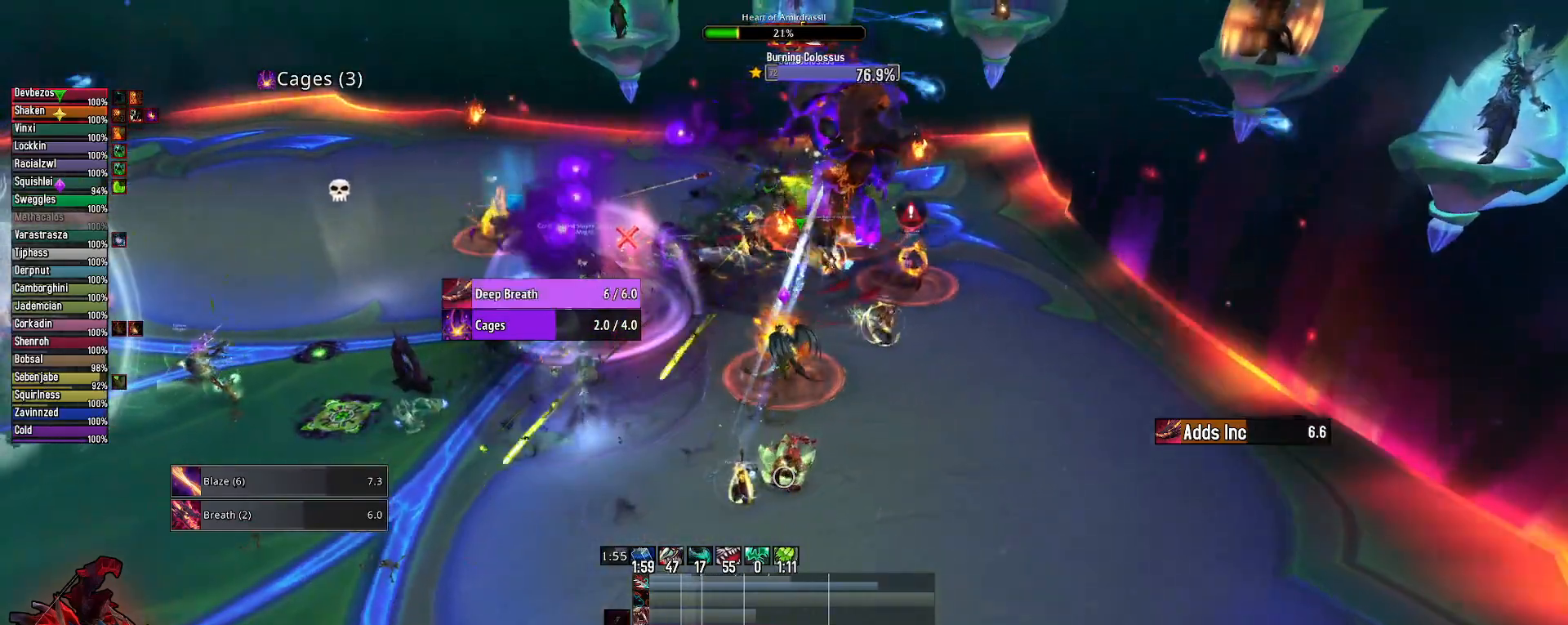
{"keys": ["2"], "mouse": ["right"], "mouse_move": "still", "events": [[67, "a", "up"], [67, "alt", "up"], [250, "2", "down"], [350, "2", "up"], [483, "2", "down"]]}
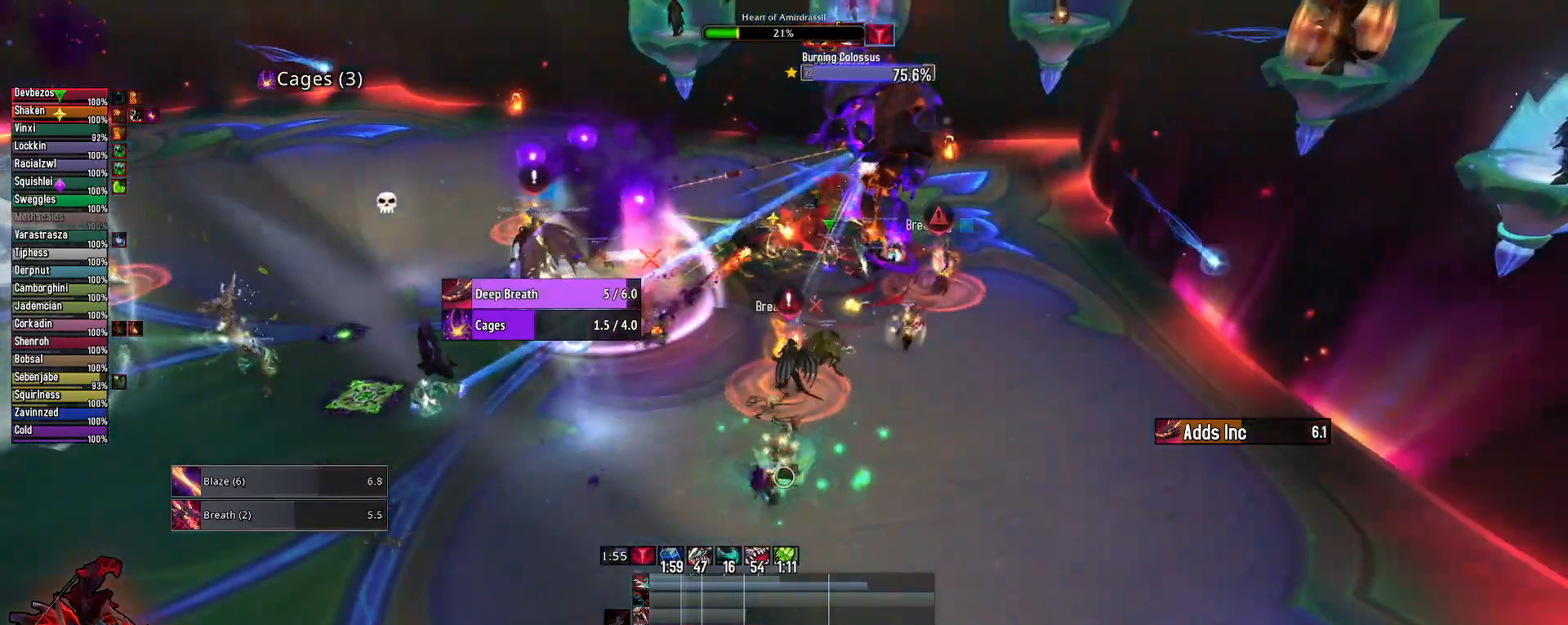
{"keys": [], "mouse": ["right"], "mouse_move": "left", "events": [[33, "e", "down"], [83, "2", "up"], [83, "mouse_left", "down"], [167, "2", "down"], [167, "mouse_left", "up"], [217, "e", "up"], [267, "2", "up"], [367, "2", "down"], [500, "2", "up"]]}
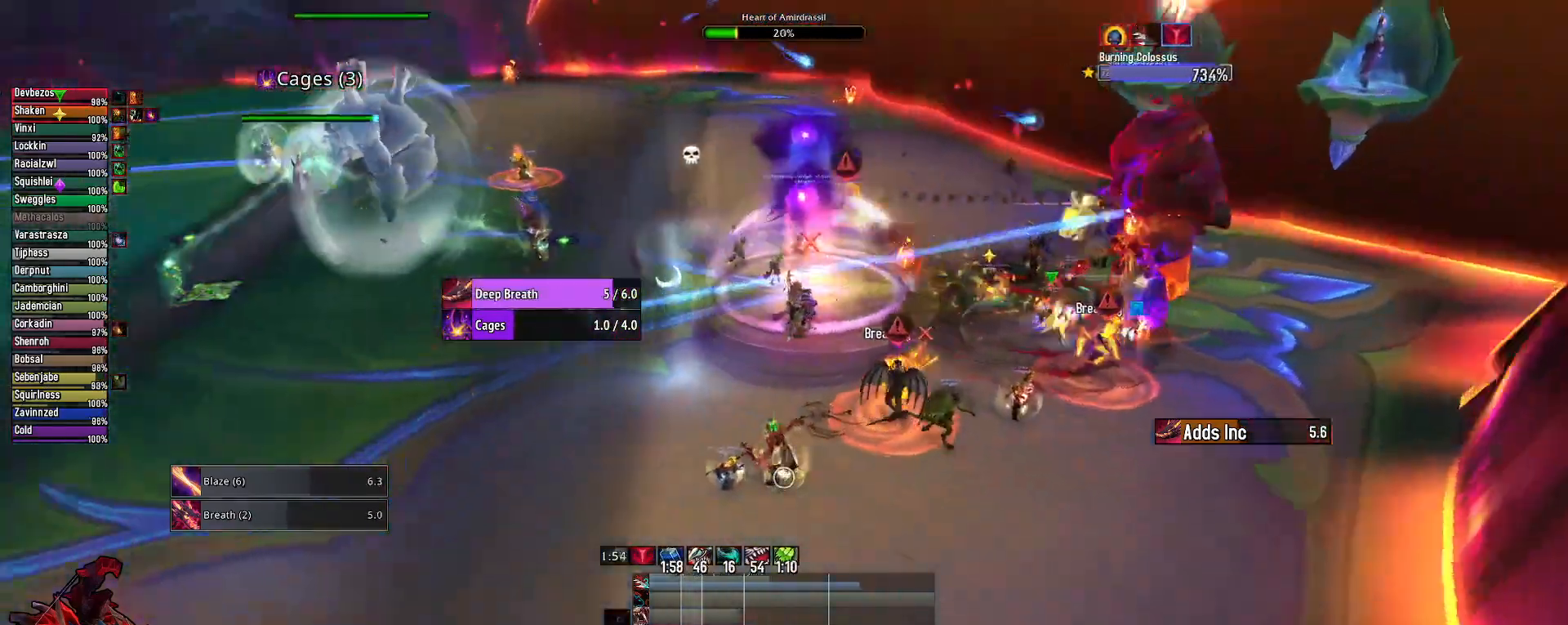
{"keys": [], "mouse": ["right"], "mouse_move": "still", "events": [[50, "2", "down"], [150, "2", "up"], [233, "2", "down"], [383, "2", "up"]]}
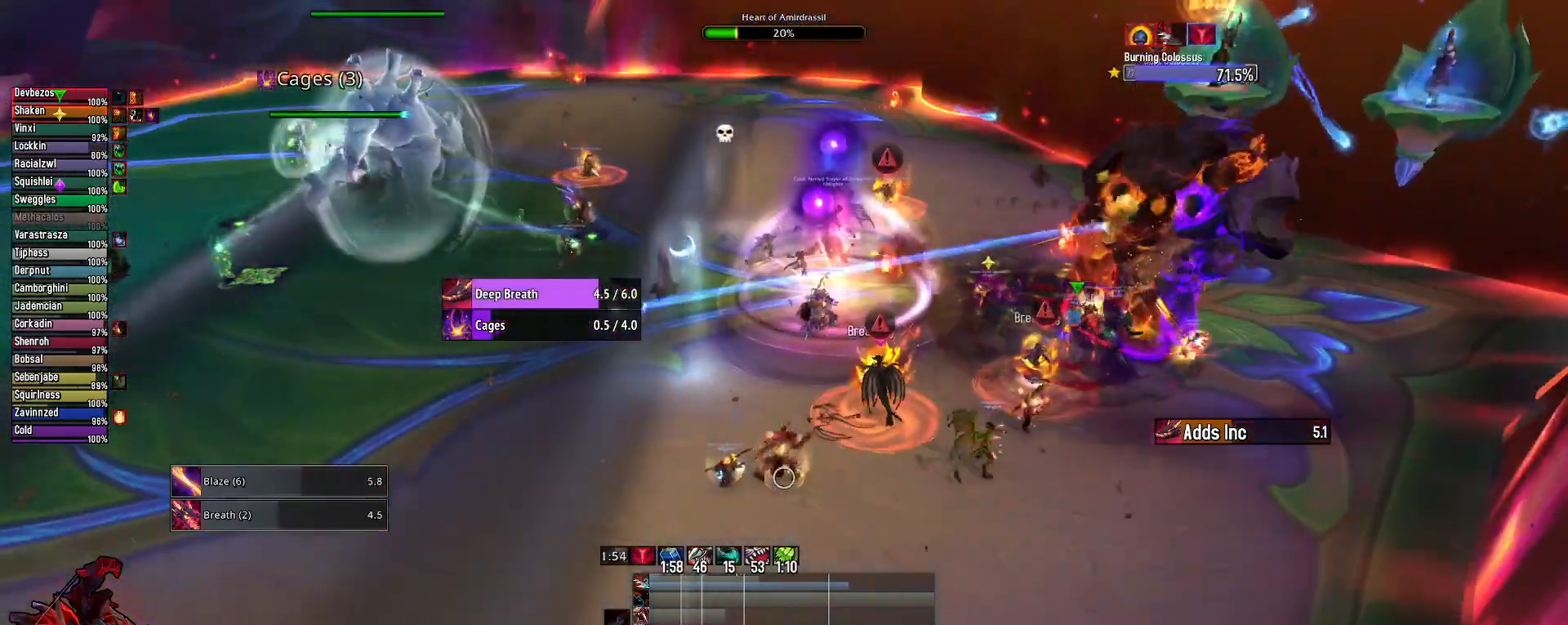
{"keys": ["3"], "mouse": ["right"], "mouse_move": "still", "events": [[167, "q", "down"], [200, "q", "up"], [300, "3", "down"], [433, "3", "up"], [483, "3", "down"]]}
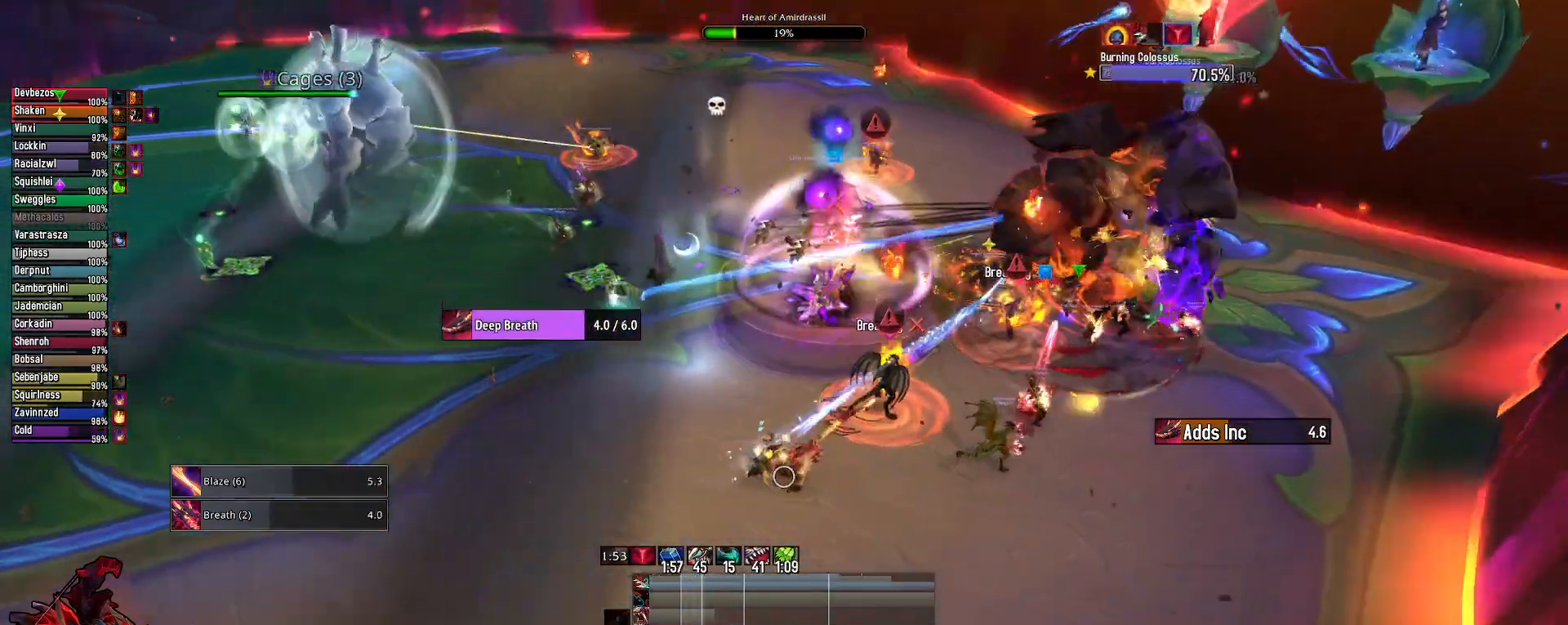
{"keys": [], "mouse": ["right"], "mouse_move": "still", "events": [[133, "3", "up"], [217, "3", "down"], [317, "3", "up"]]}
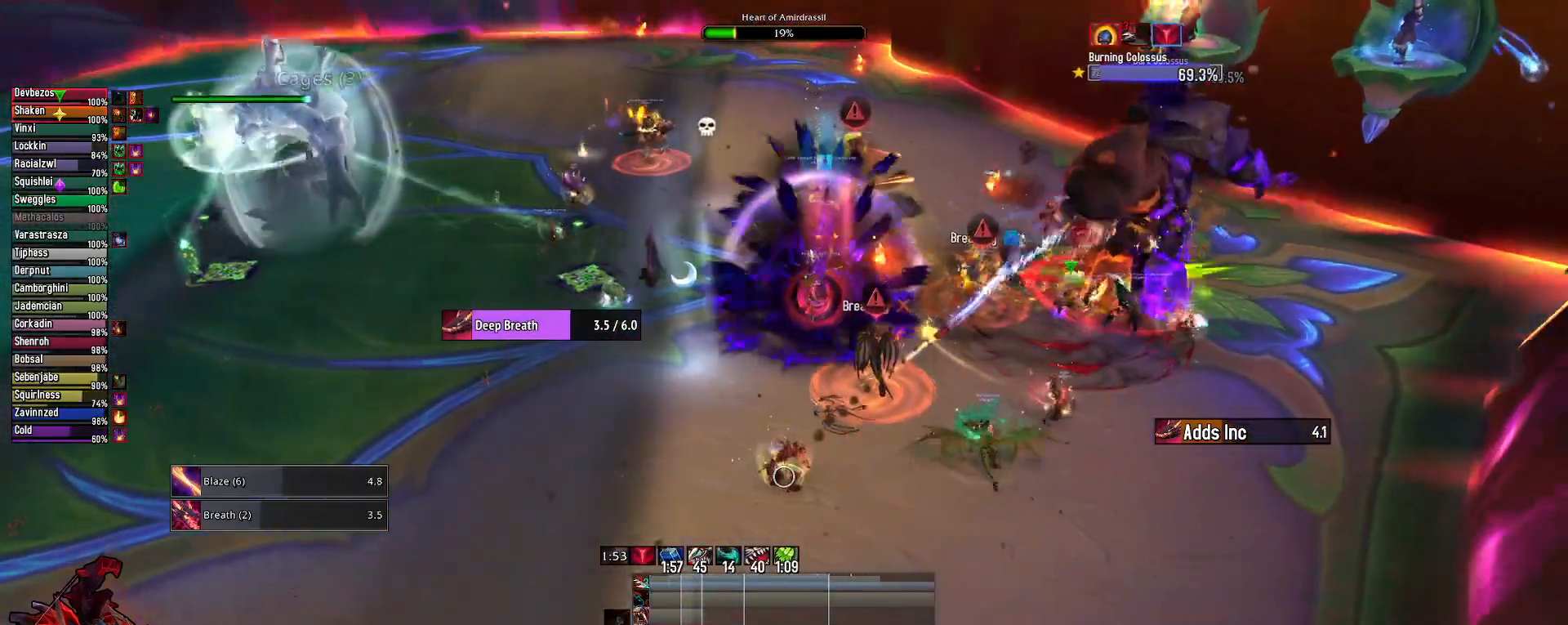
{"keys": [], "mouse": ["right"], "mouse_move": "still", "events": [[283, "2", "down"], [417, "2", "up"]]}
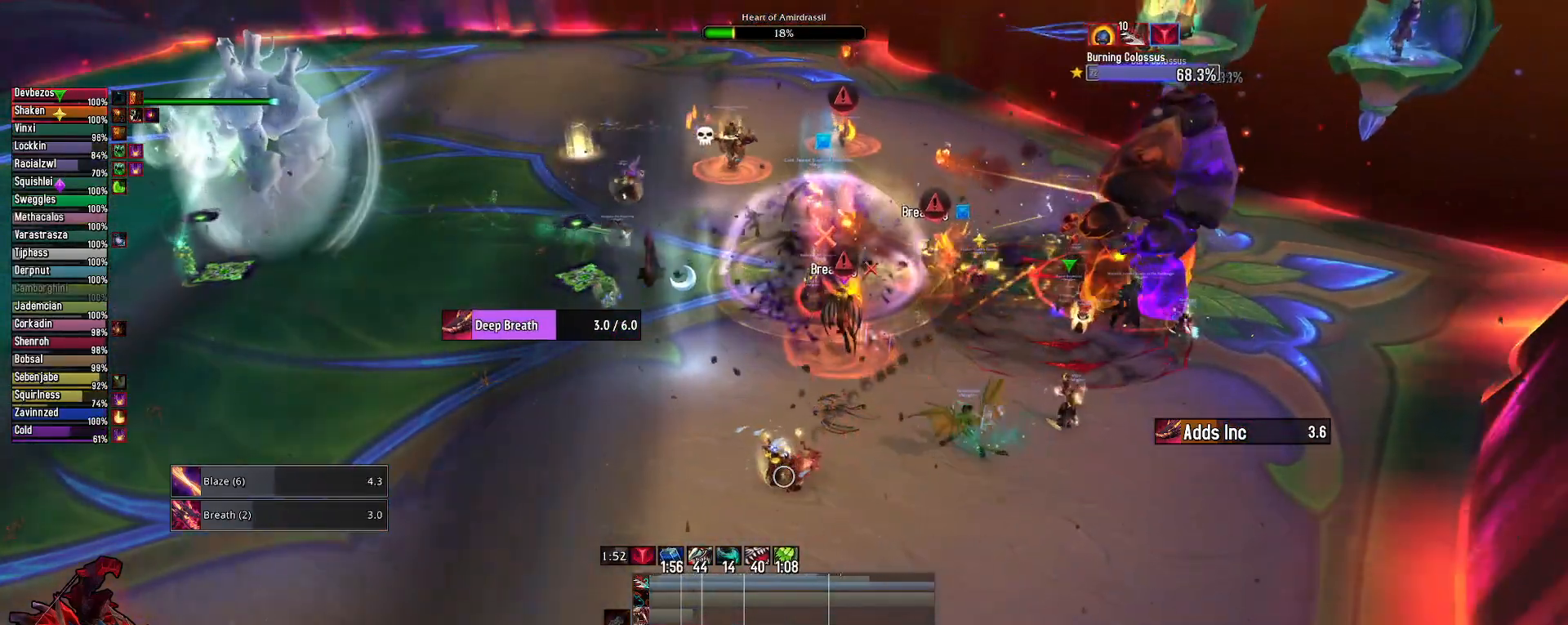
{"keys": ["2"], "mouse": ["right"], "mouse_move": "still", "events": [[17, "2", "down"], [117, "2", "up"], [250, "2", "down"], [350, "2", "up"], [450, "2", "down"]]}
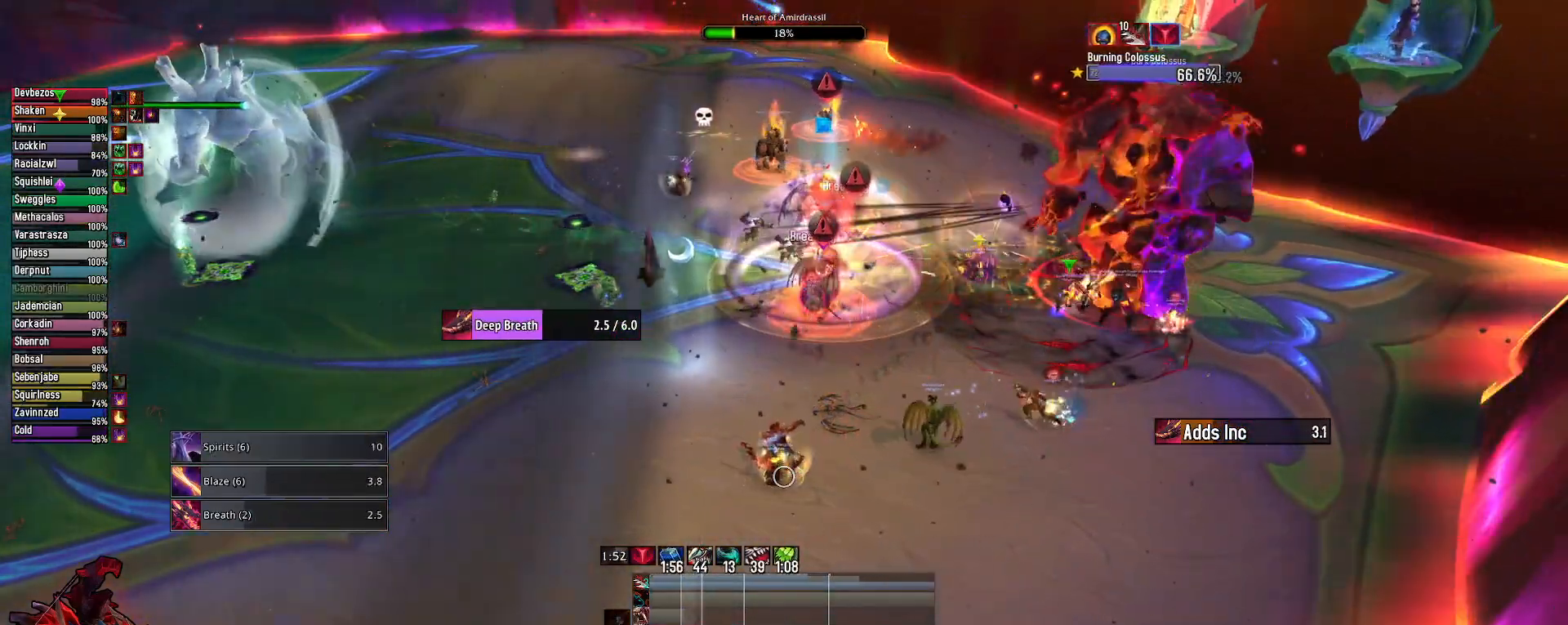
{"keys": ["2"], "mouse": ["right"], "mouse_move": "still", "events": [[83, "2", "up"], [417, "2", "down"]]}
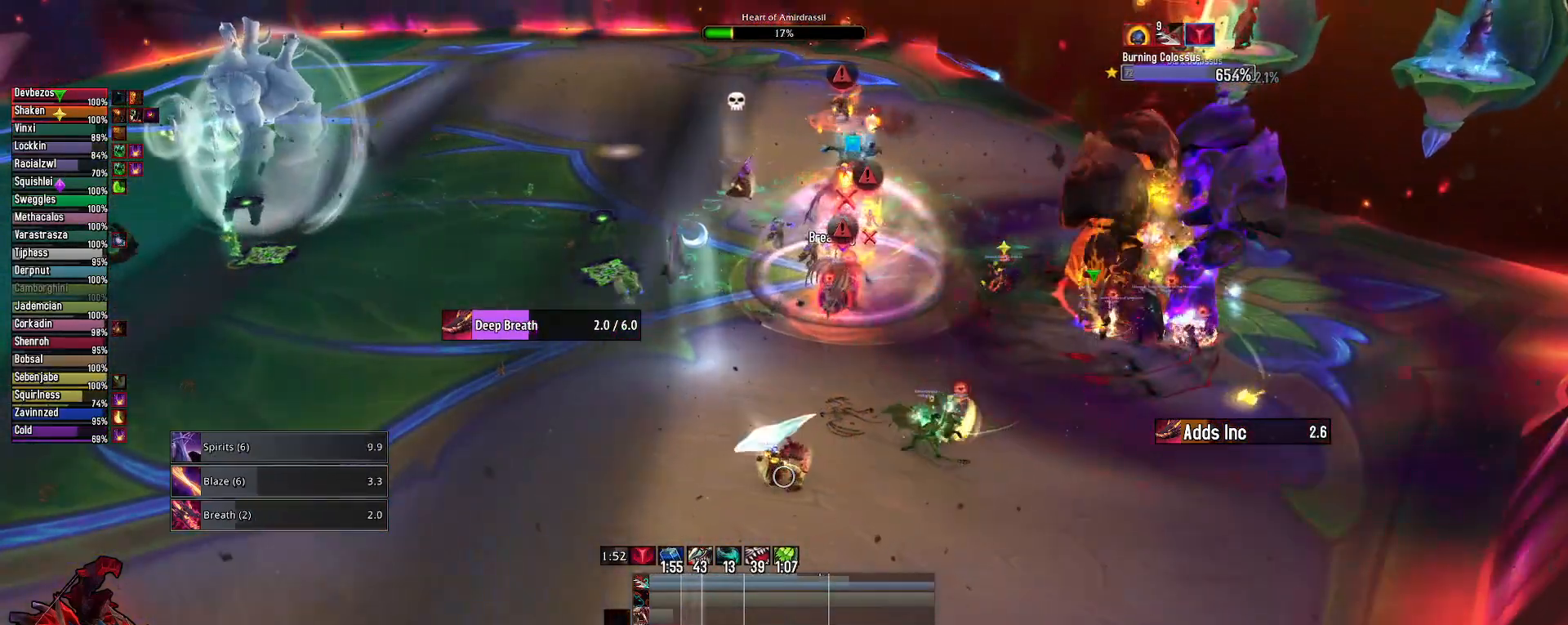
{"keys": [], "mouse": ["right"], "mouse_move": "still", "events": [[50, "2", "up"], [150, "2", "down"], [233, "2", "up"], [333, "2", "down"], [433, "2", "up"]]}
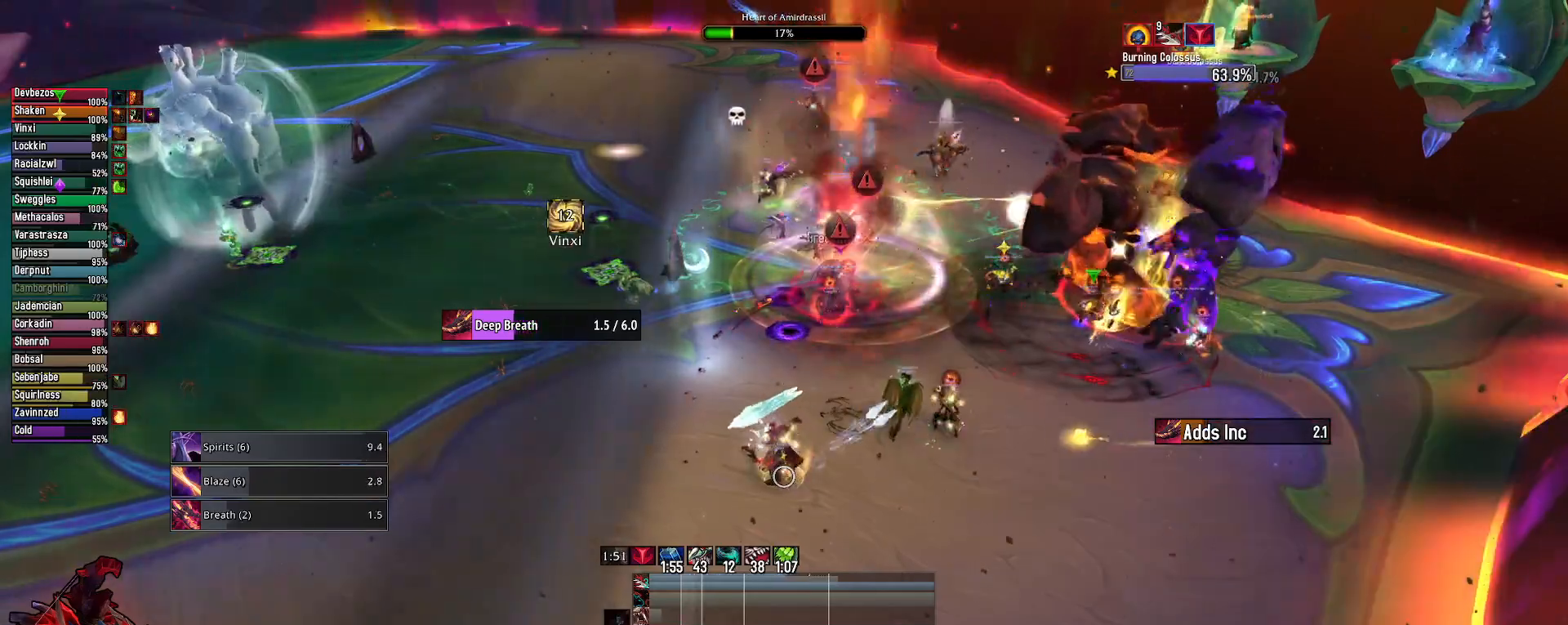
{"keys": ["shift"], "mouse": ["right"], "mouse_move": "still", "events": [[167, "shift", "down"]]}
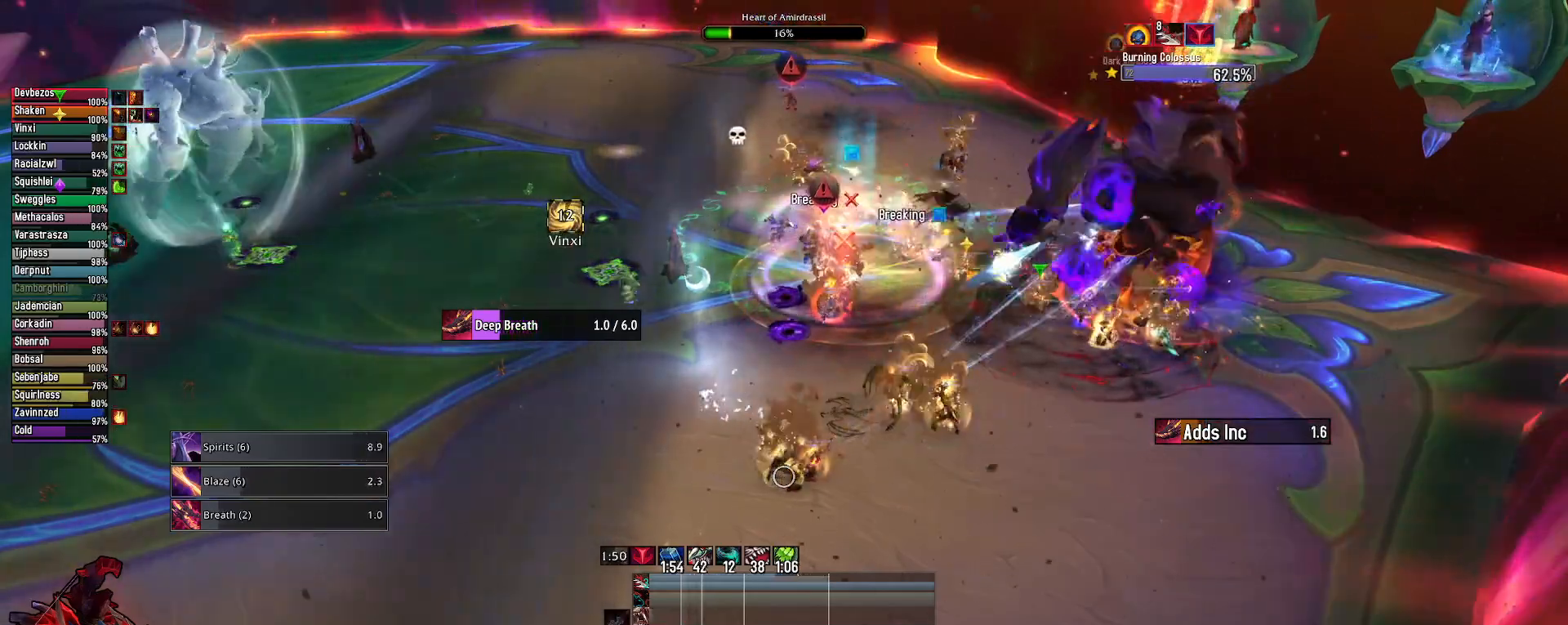
{"keys": ["shift"], "mouse": ["right"], "mouse_move": "still", "events": []}
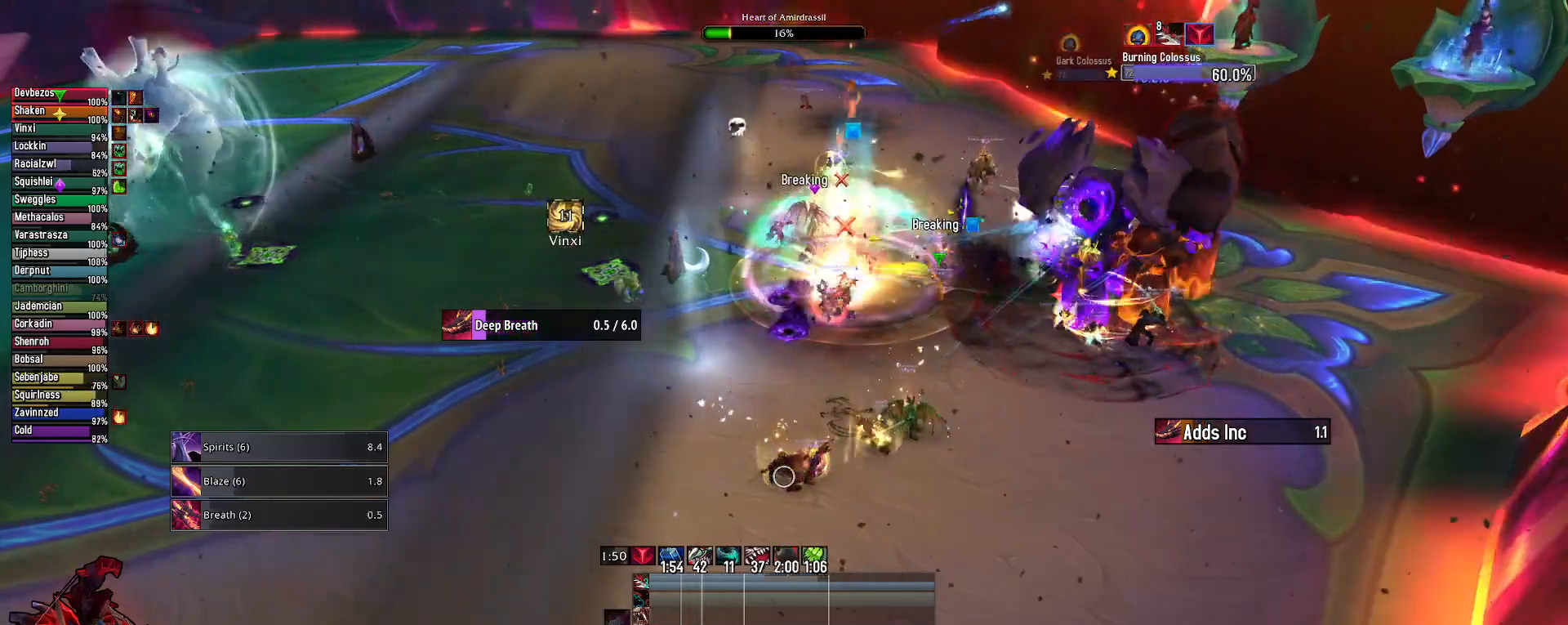
{"keys": [], "mouse": ["right"], "mouse_move": "still", "events": [[133, "shift", "up"]]}